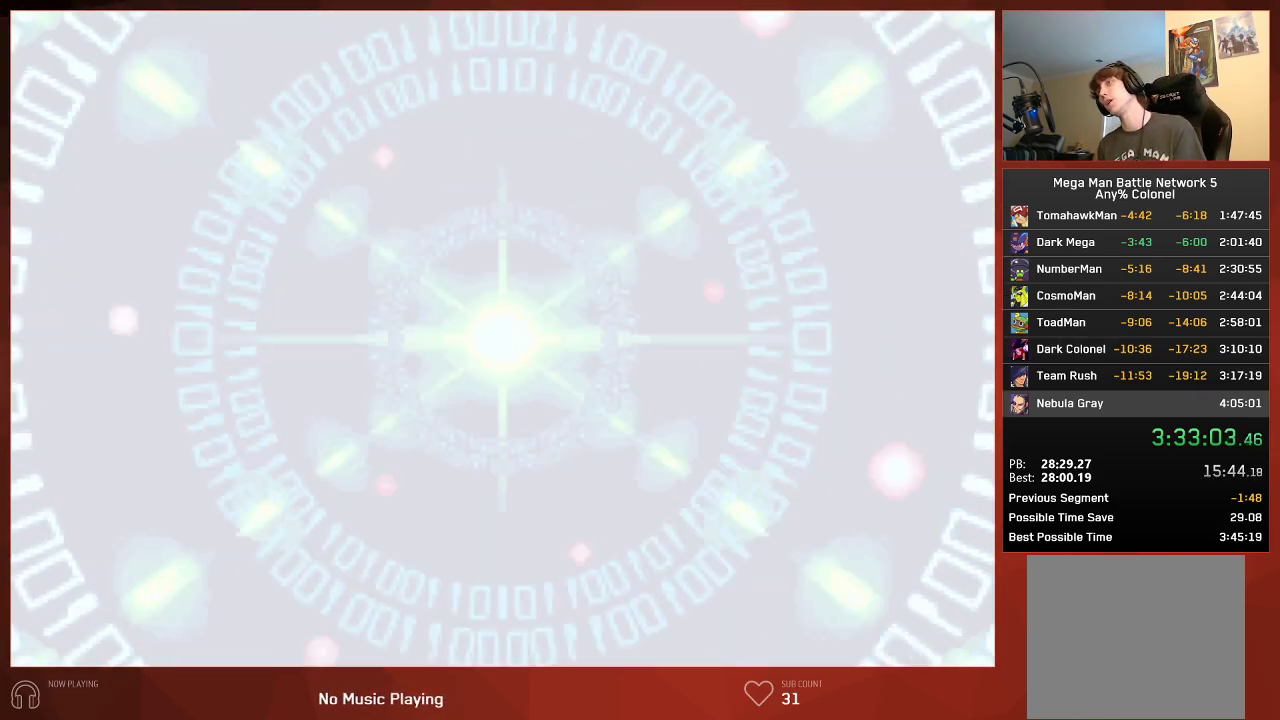
Gameplay with a controller (PlayStation layout); each line is a JSON object with the inputs held at the frame after it. "events" lists button and stick changes between this image and that frame as [ms after this image, input, new state], when the widget could be followed in between. Not read: SELECT.
{"buttons": ["CIRCLE"], "left_stick": "center", "right_stick": "center", "events": []}
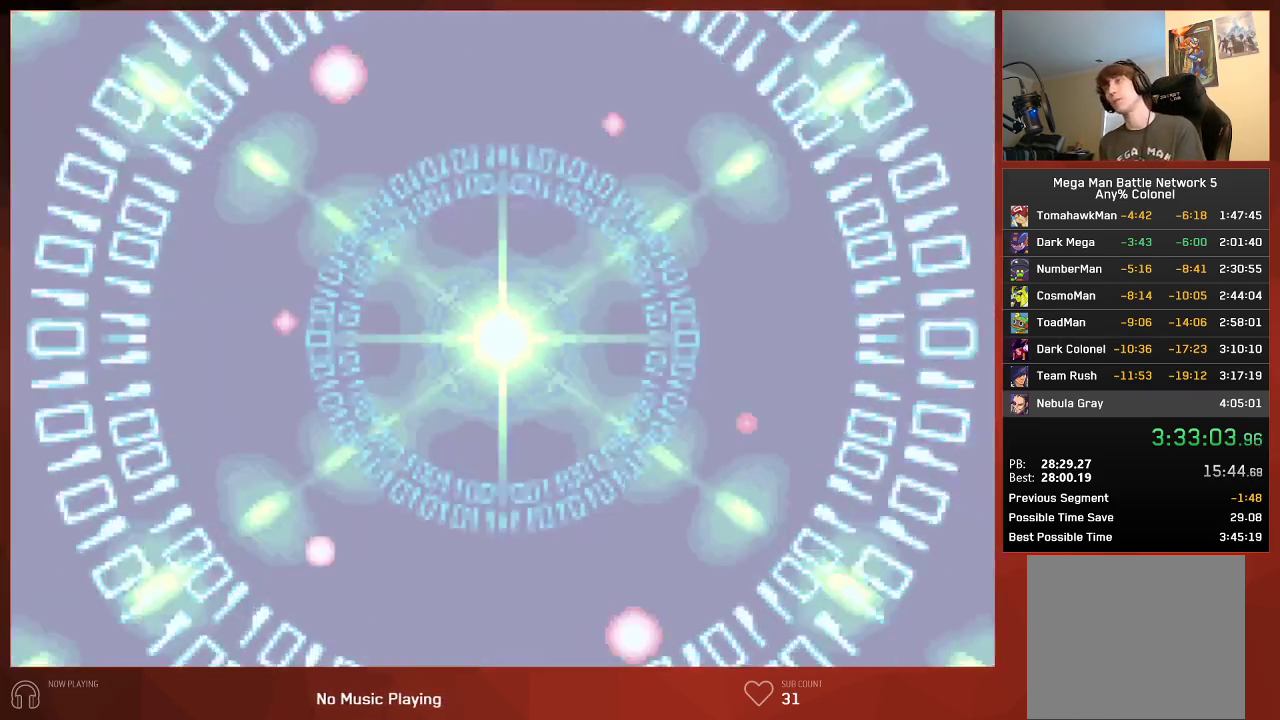
{"buttons": ["CIRCLE"], "left_stick": "center", "right_stick": "center", "events": []}
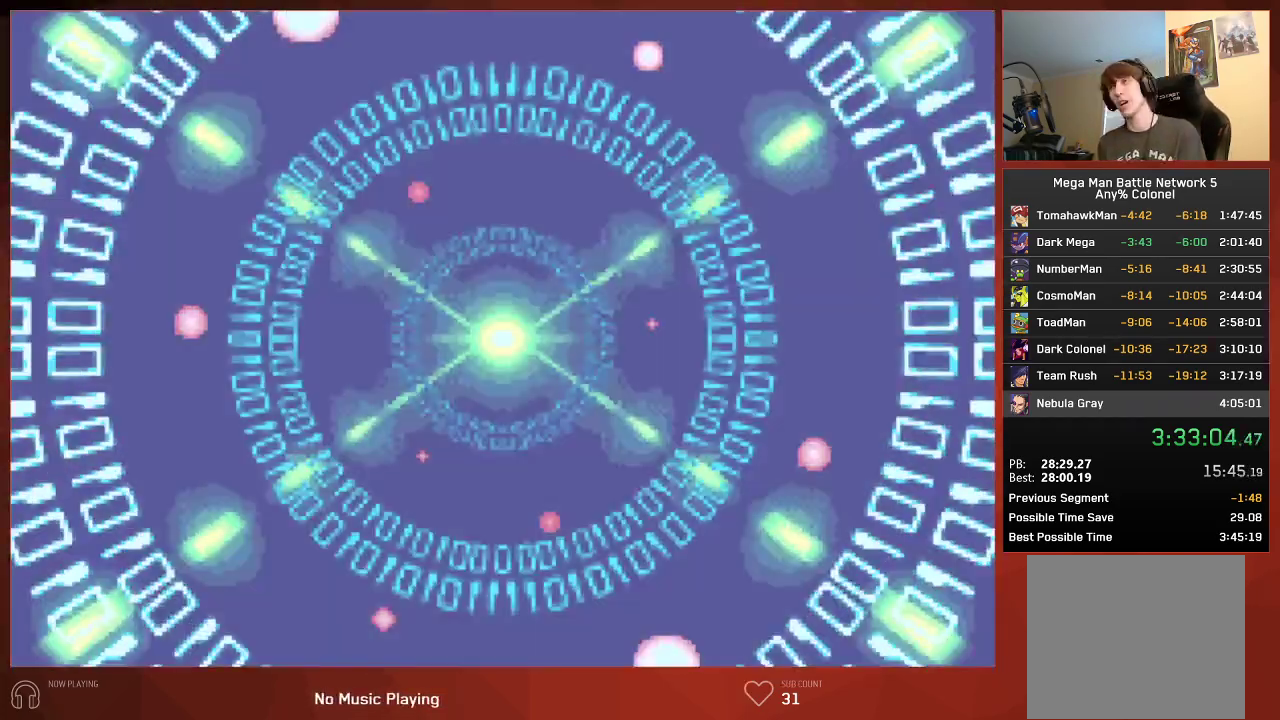
{"buttons": ["CIRCLE"], "left_stick": "center", "right_stick": "center", "events": []}
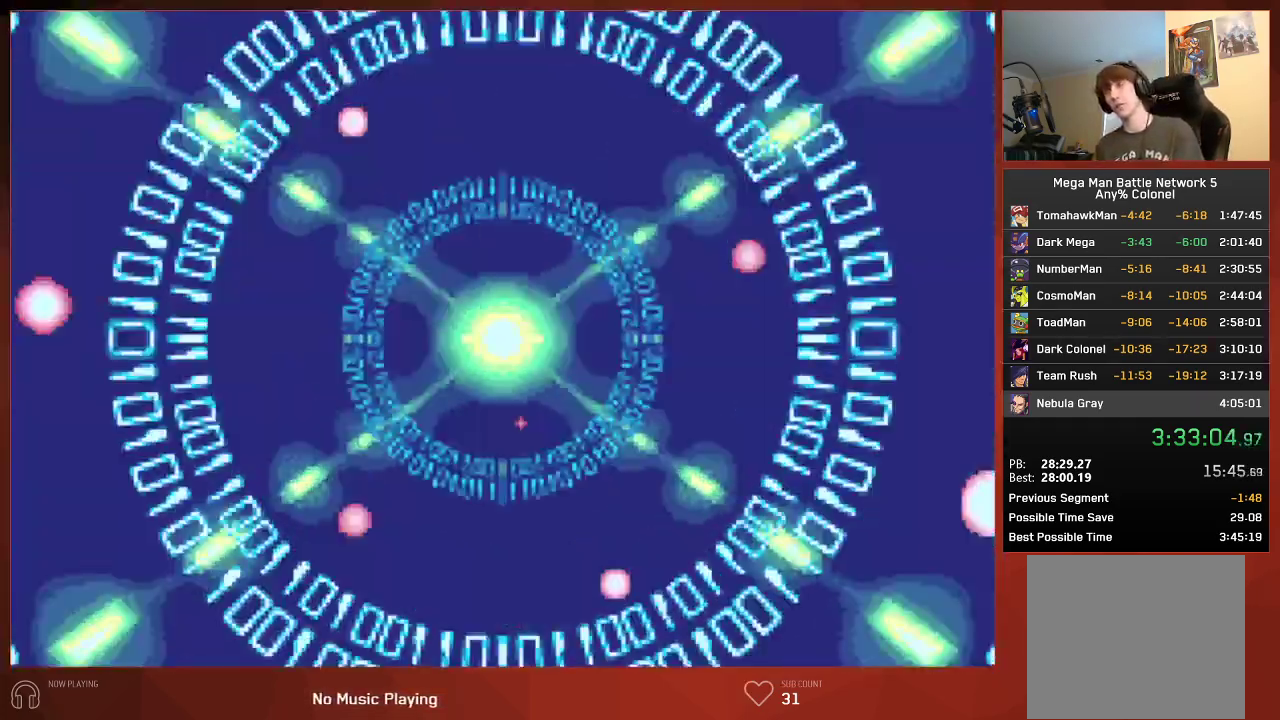
{"buttons": ["CIRCLE"], "left_stick": "center", "right_stick": "center", "events": []}
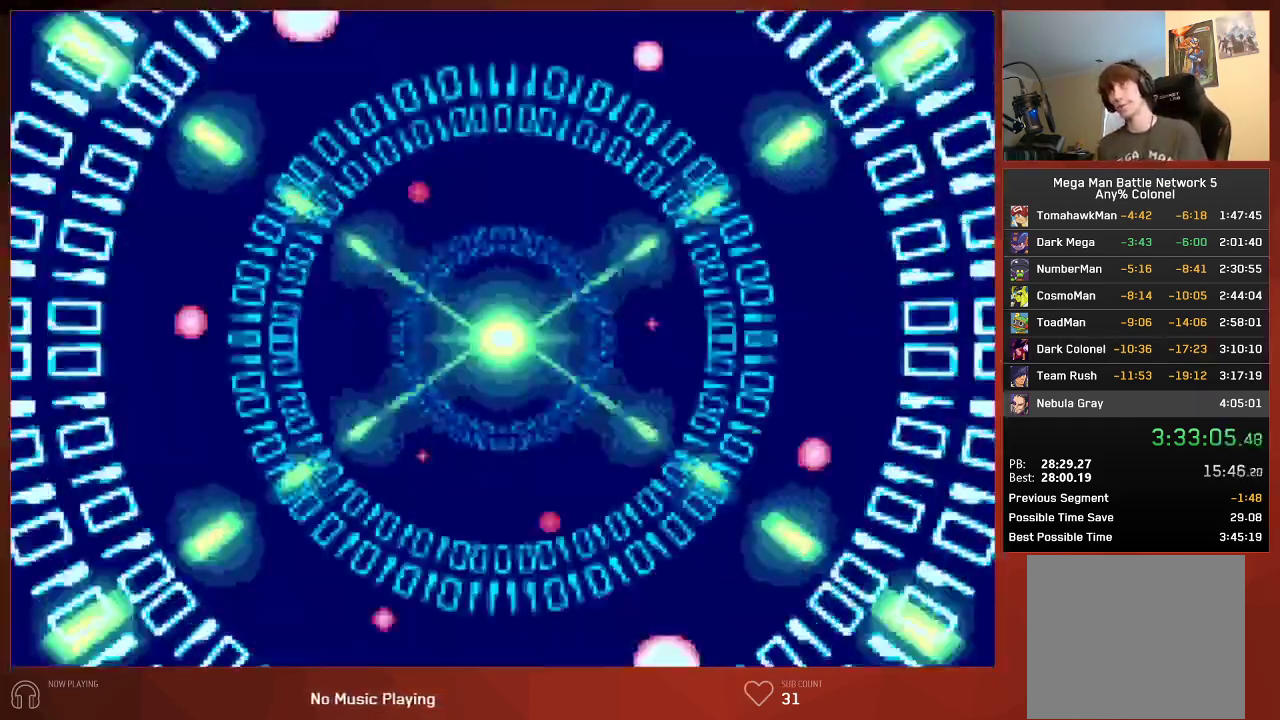
{"buttons": ["CIRCLE"], "left_stick": "center", "right_stick": "center", "events": []}
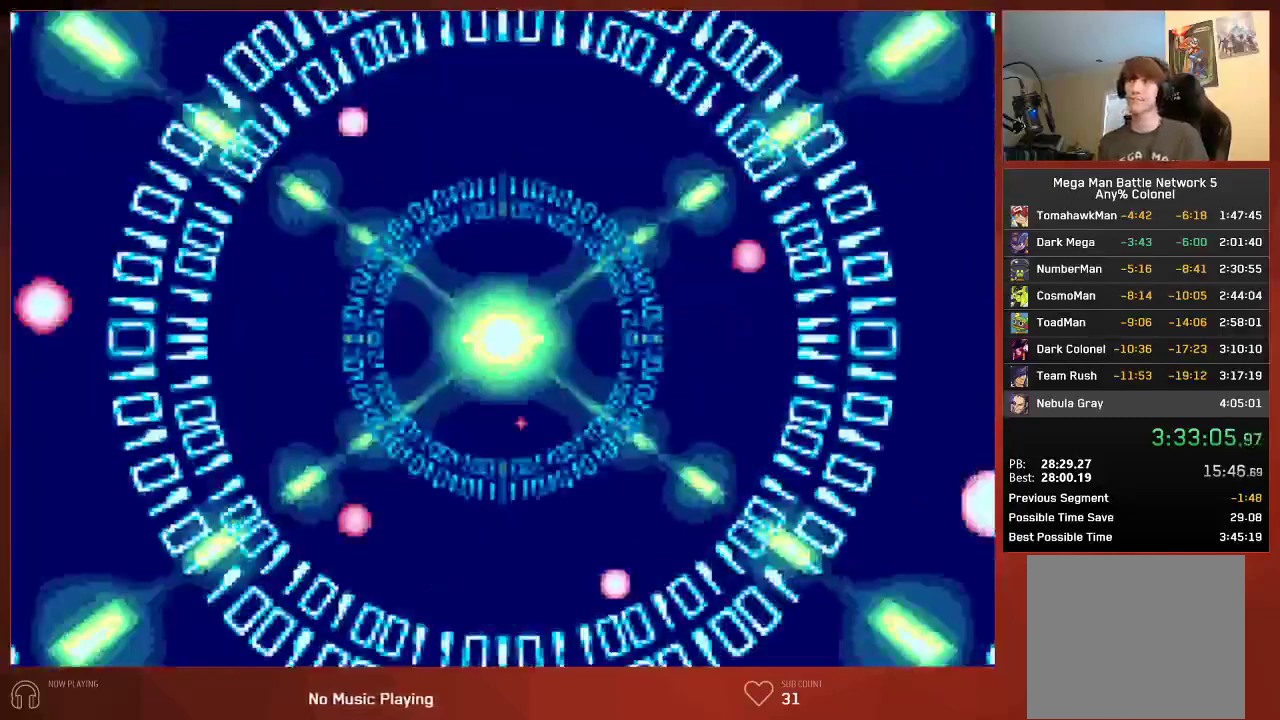
{"buttons": ["CIRCLE"], "left_stick": "center", "right_stick": "center", "events": []}
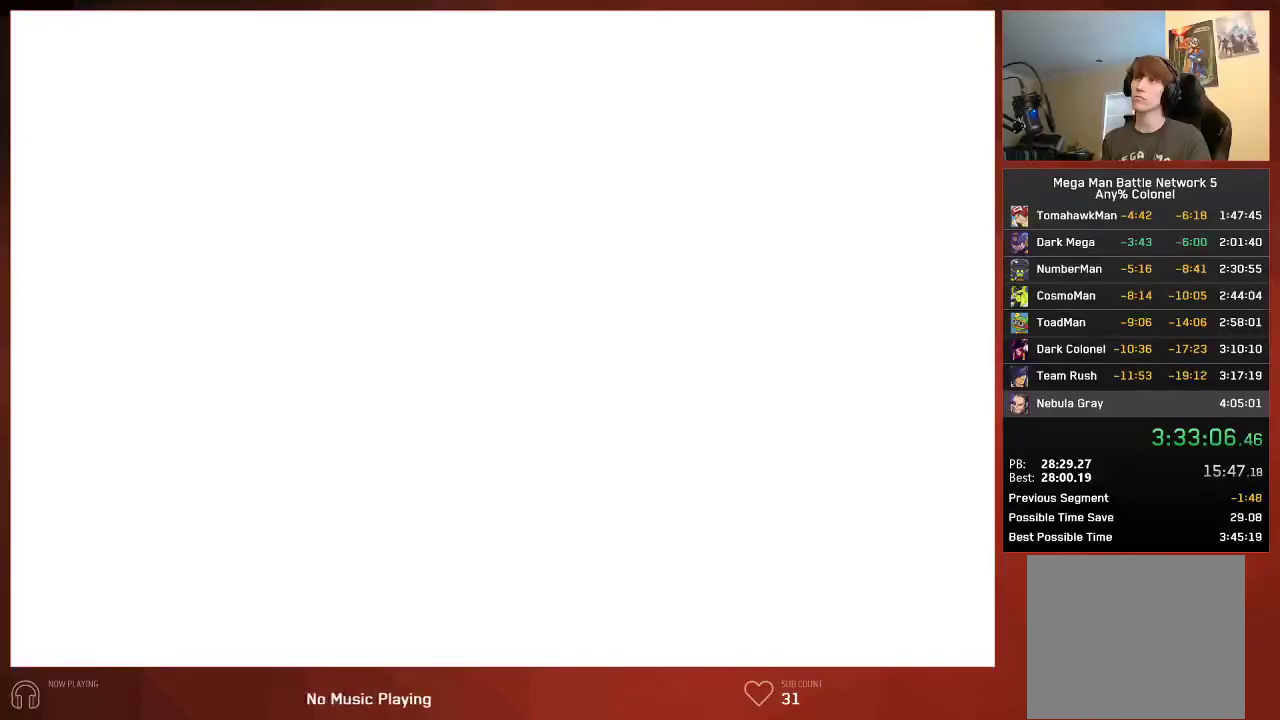
{"buttons": ["CIRCLE"], "left_stick": "center", "right_stick": "center", "events": []}
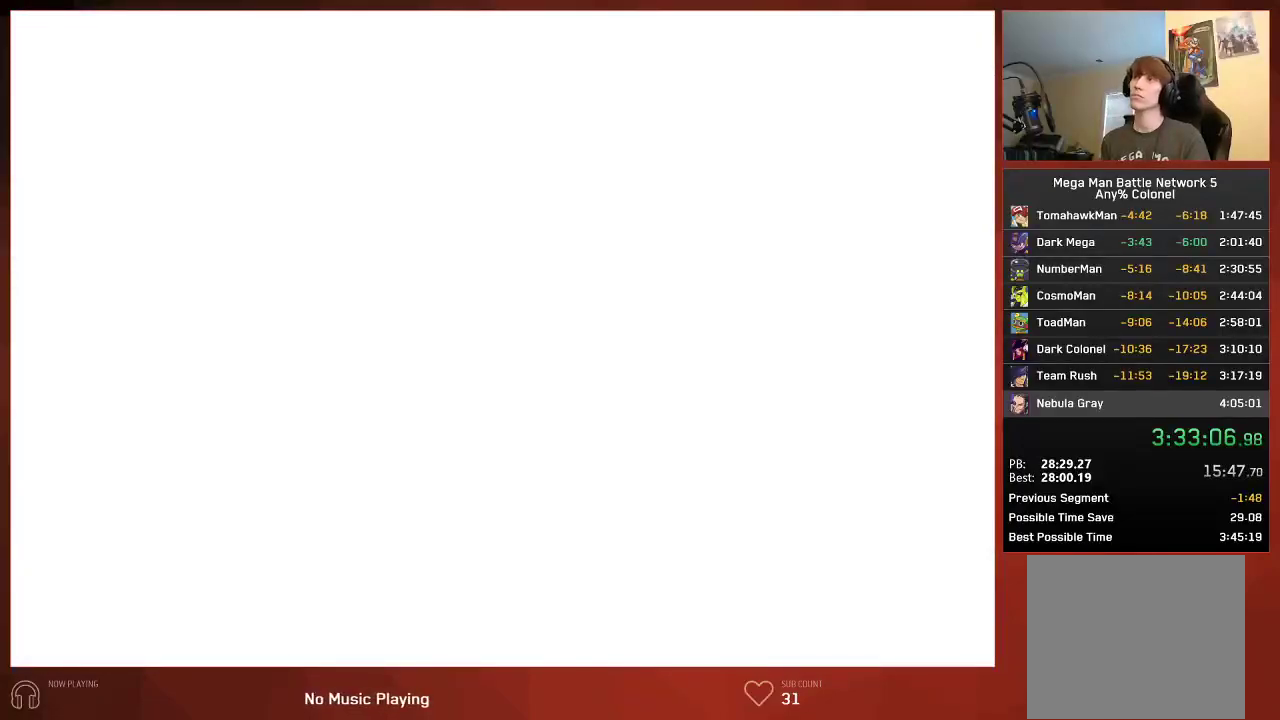
{"buttons": ["CIRCLE"], "left_stick": "center", "right_stick": "center", "events": []}
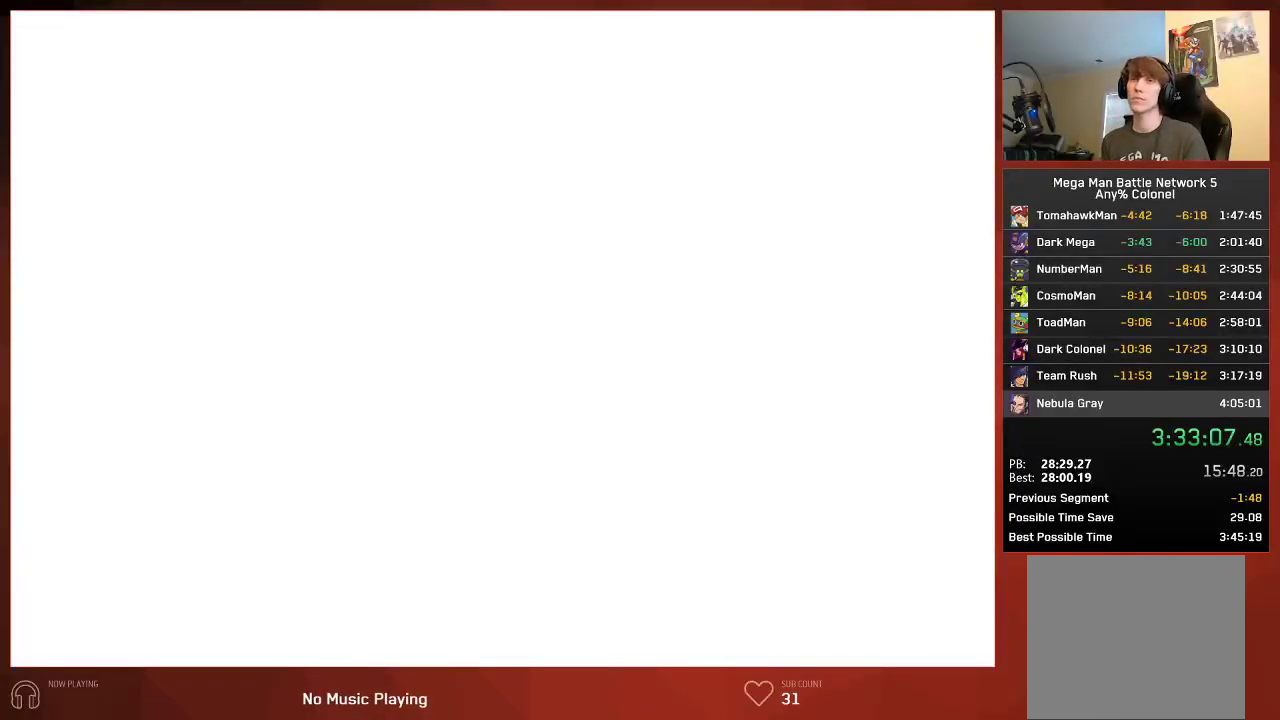
{"buttons": ["CIRCLE"], "left_stick": "center", "right_stick": "center", "events": []}
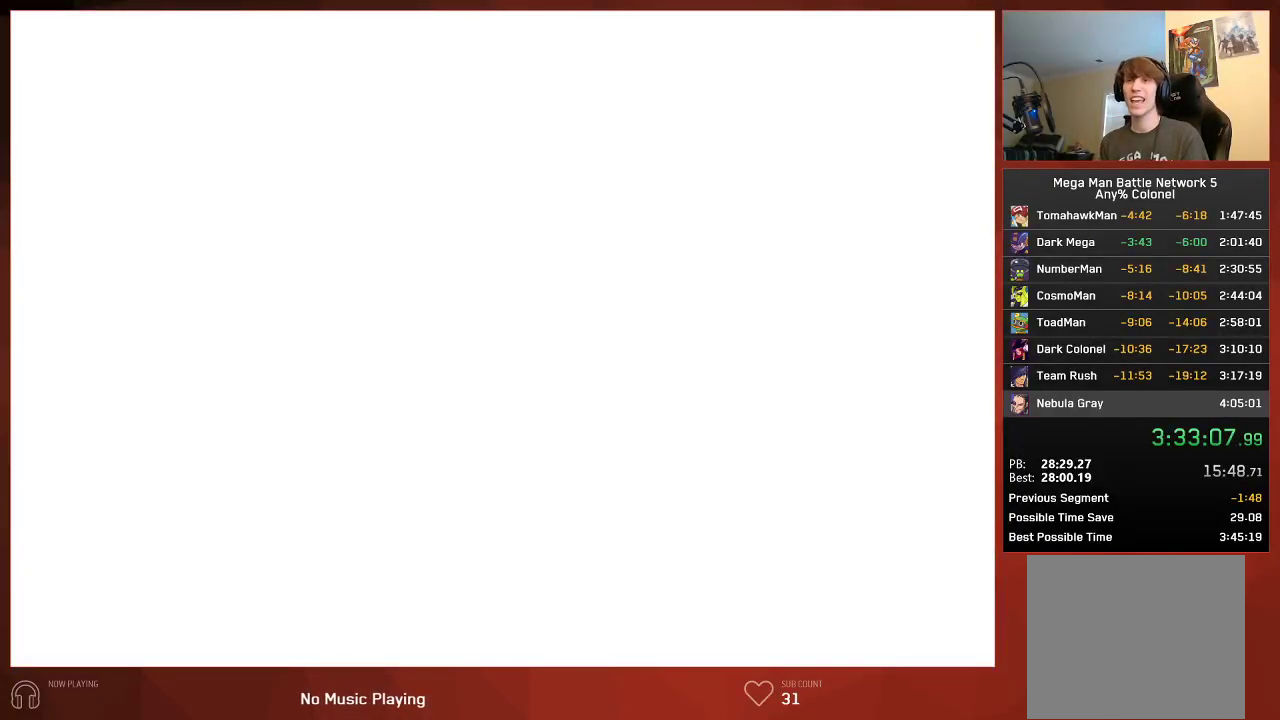
{"buttons": ["CIRCLE"], "left_stick": "center", "right_stick": "center", "events": []}
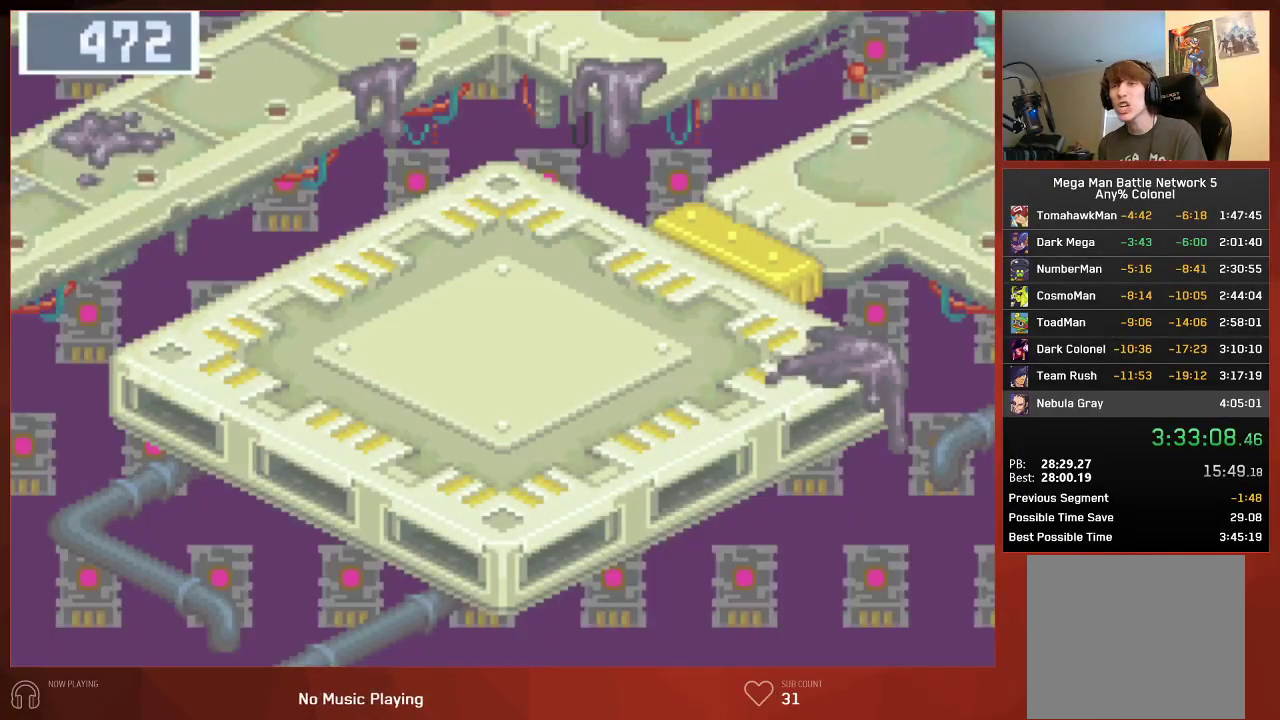
{"buttons": ["CIRCLE"], "left_stick": "center", "right_stick": "center", "events": []}
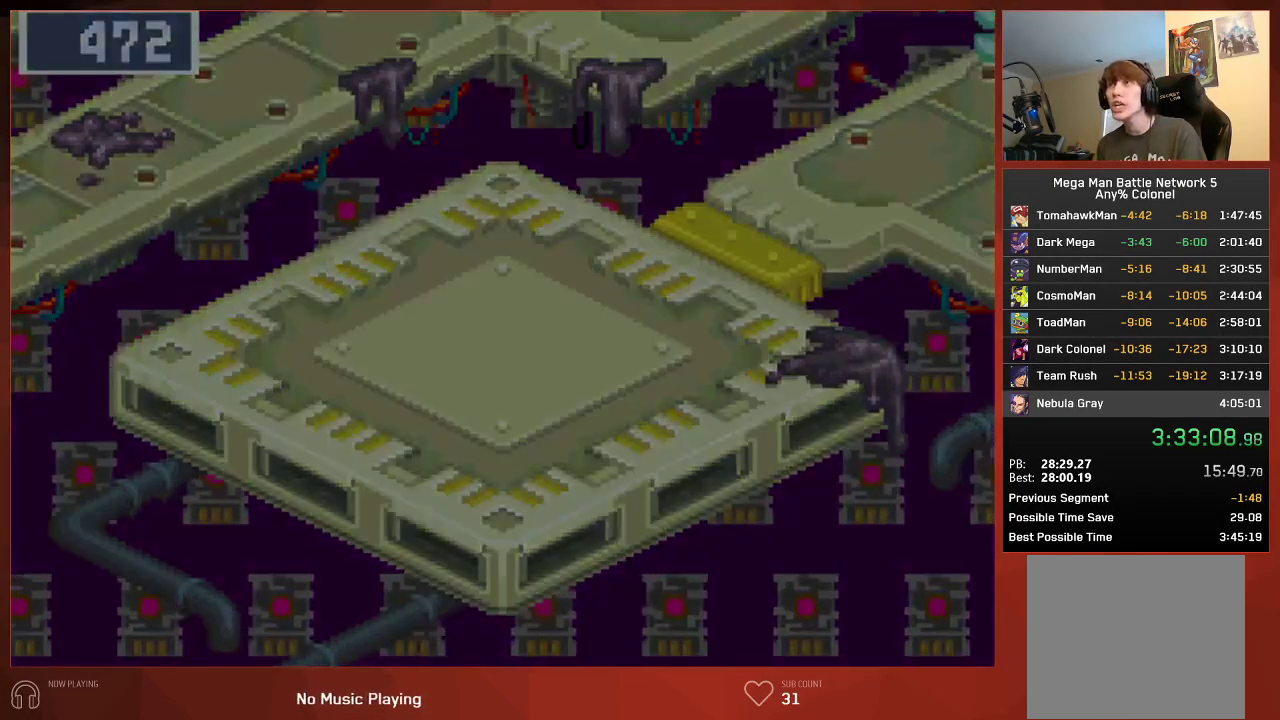
{"buttons": ["CIRCLE"], "left_stick": "center", "right_stick": "center", "events": []}
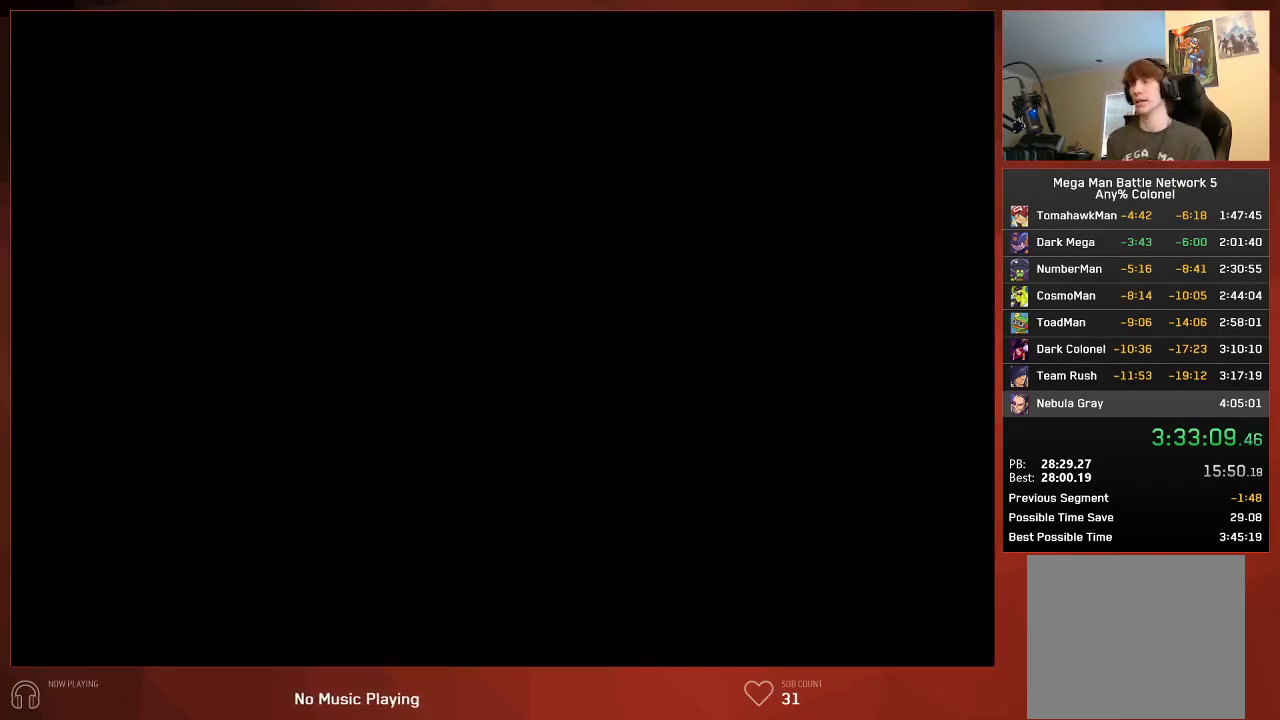
{"buttons": ["CIRCLE"], "left_stick": "center", "right_stick": "center", "events": []}
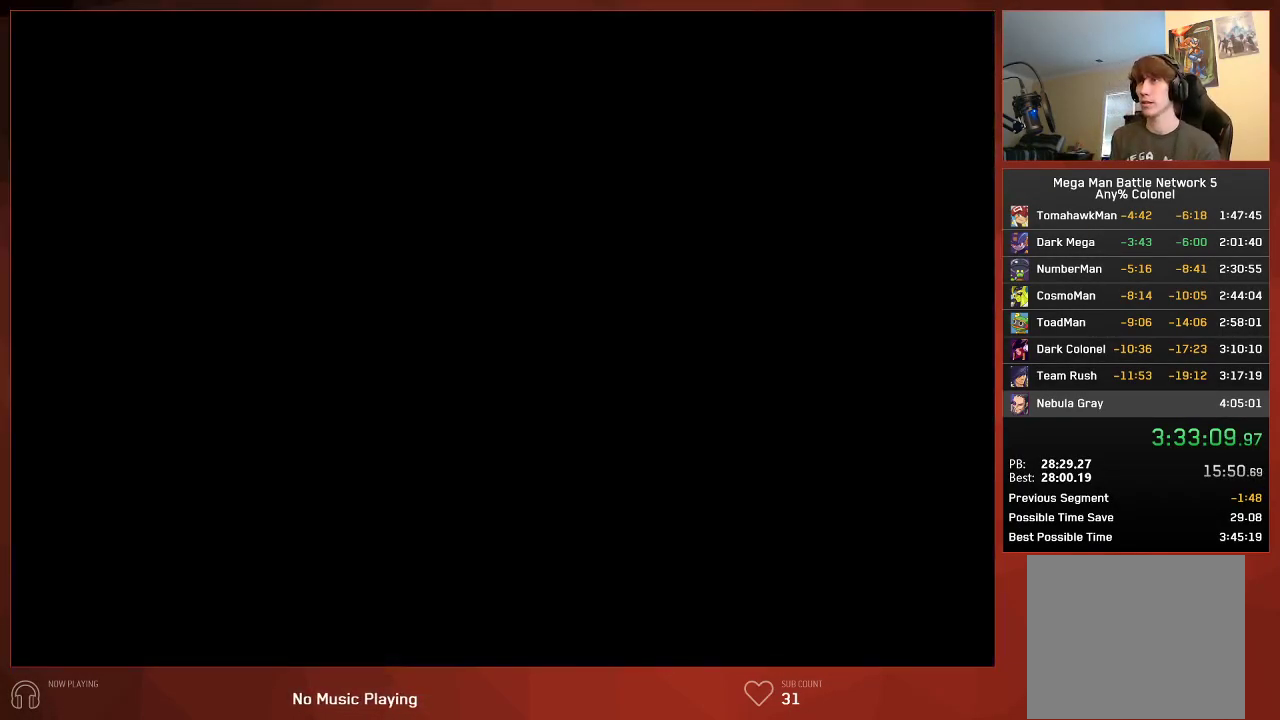
{"buttons": ["CIRCLE"], "left_stick": "center", "right_stick": "center", "events": []}
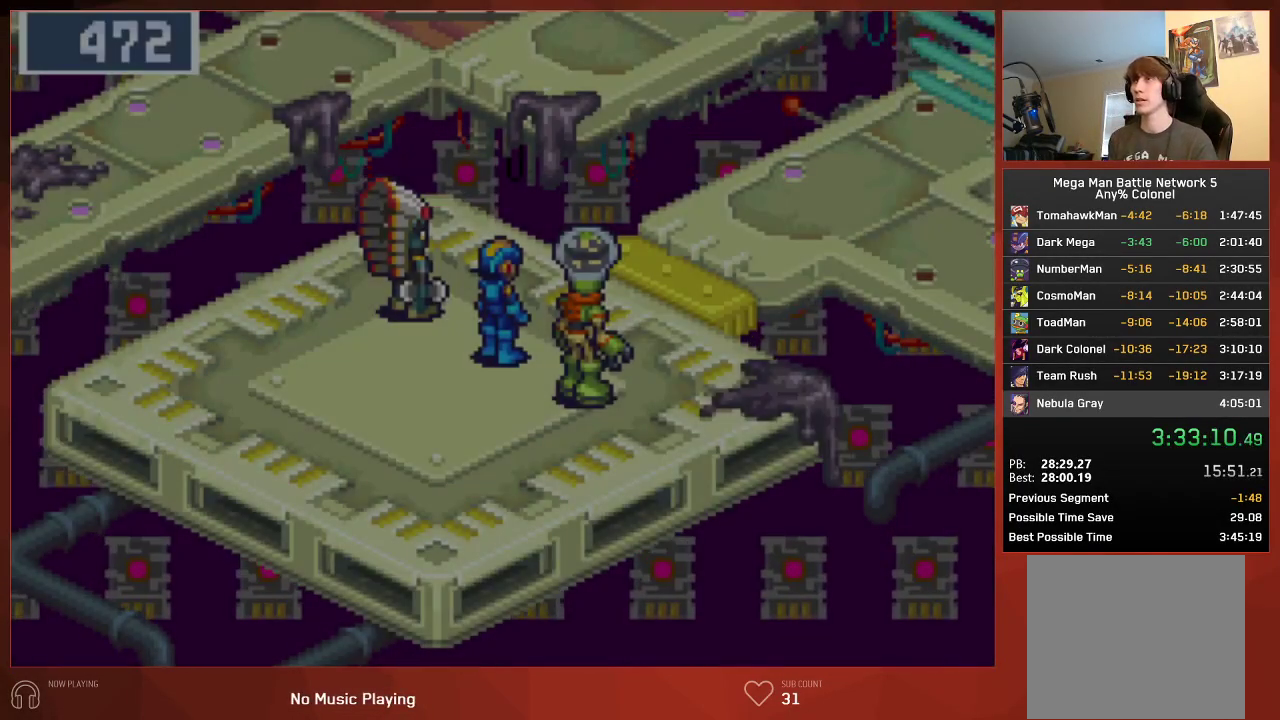
{"buttons": ["CIRCLE"], "left_stick": "center", "right_stick": "center", "events": []}
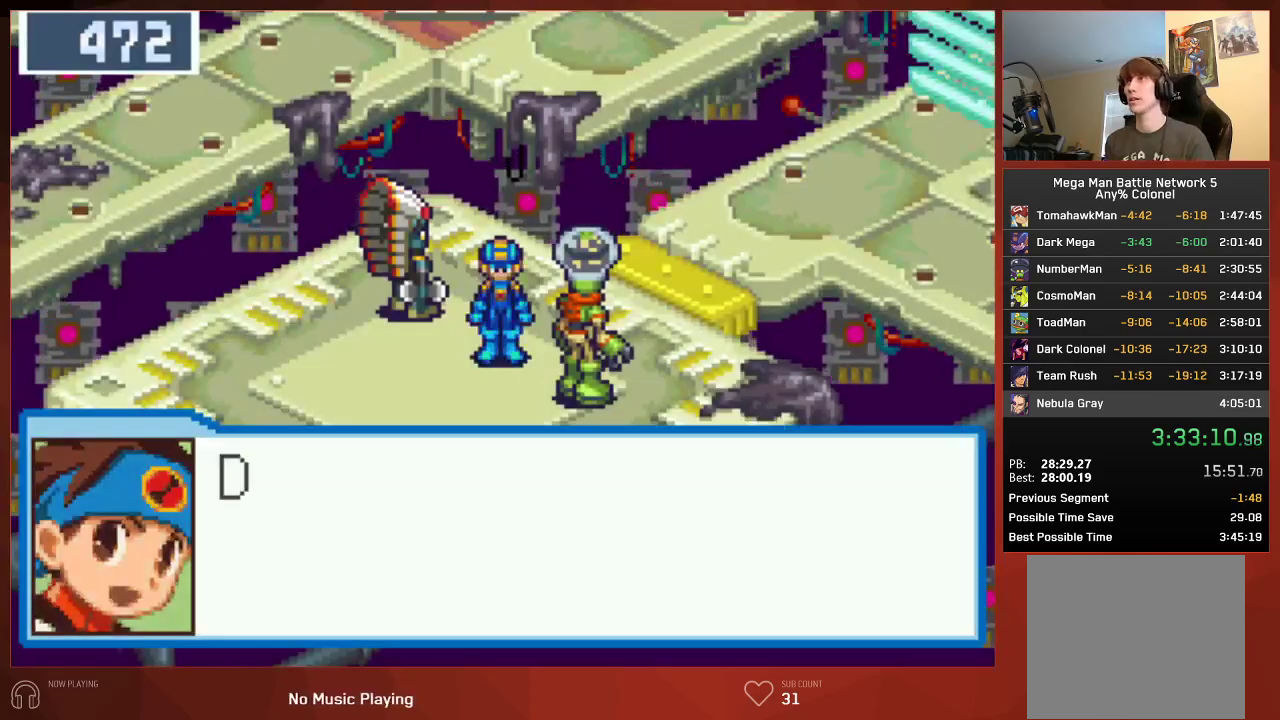
{"buttons": ["CIRCLE"], "left_stick": "center", "right_stick": "center", "events": []}
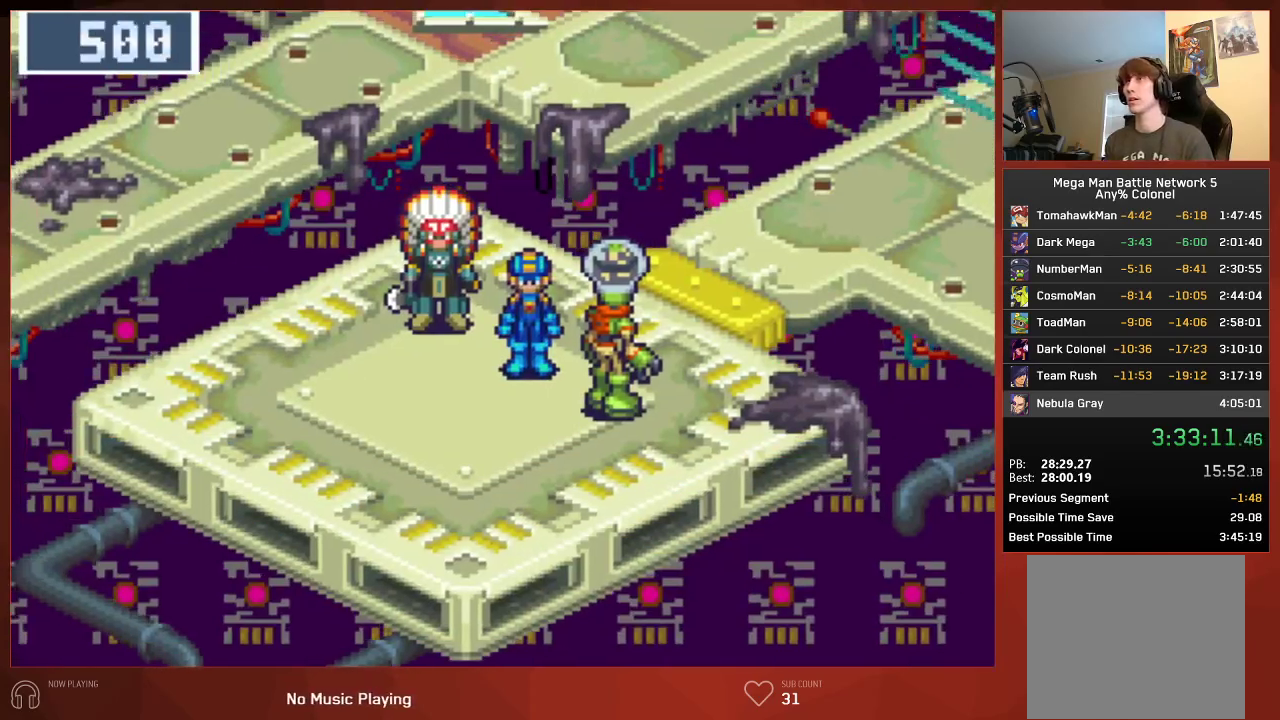
{"buttons": ["CIRCLE", "DPAD_RIGHT"], "left_stick": "center", "right_stick": "center", "events": [[17, "DPAD_RIGHT", "down"]]}
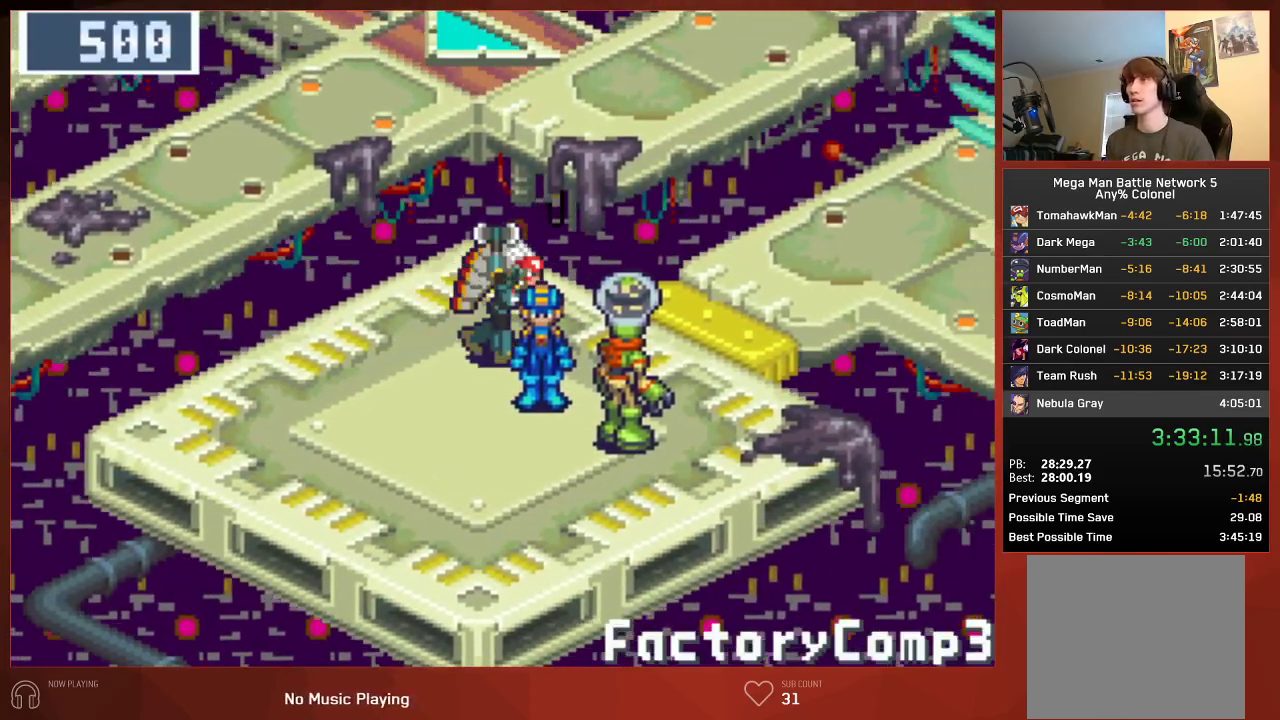
{"buttons": ["CIRCLE", "DPAD_RIGHT"], "left_stick": "center", "right_stick": "center", "events": []}
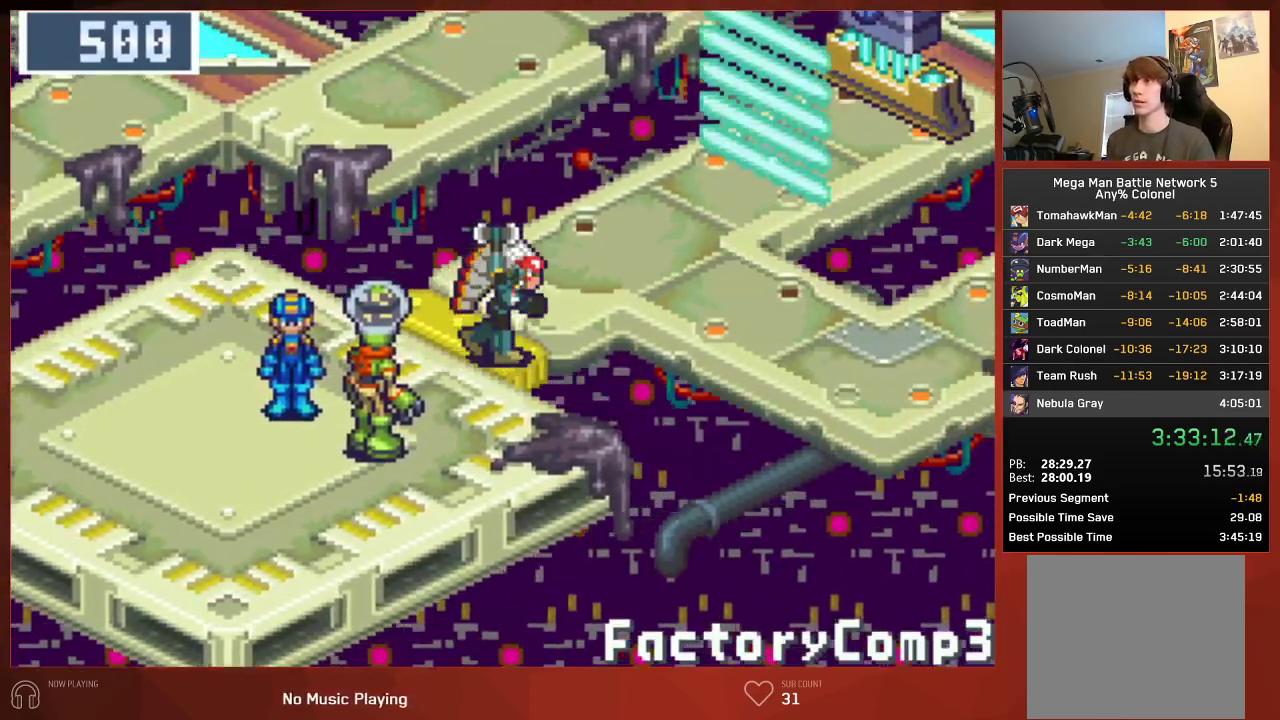
{"buttons": ["CIRCLE", "DPAD_RIGHT"], "left_stick": "center", "right_stick": "center", "events": []}
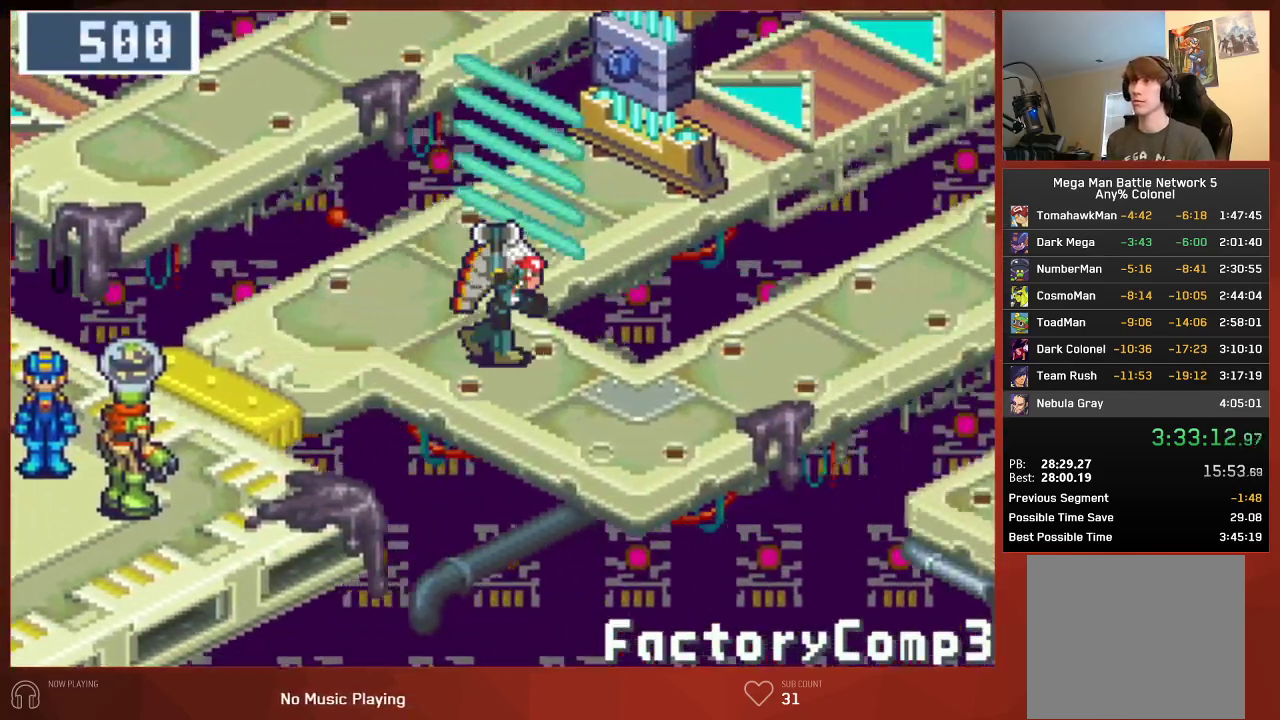
{"buttons": ["CIRCLE", "DPAD_RIGHT"], "left_stick": "center", "right_stick": "center", "events": []}
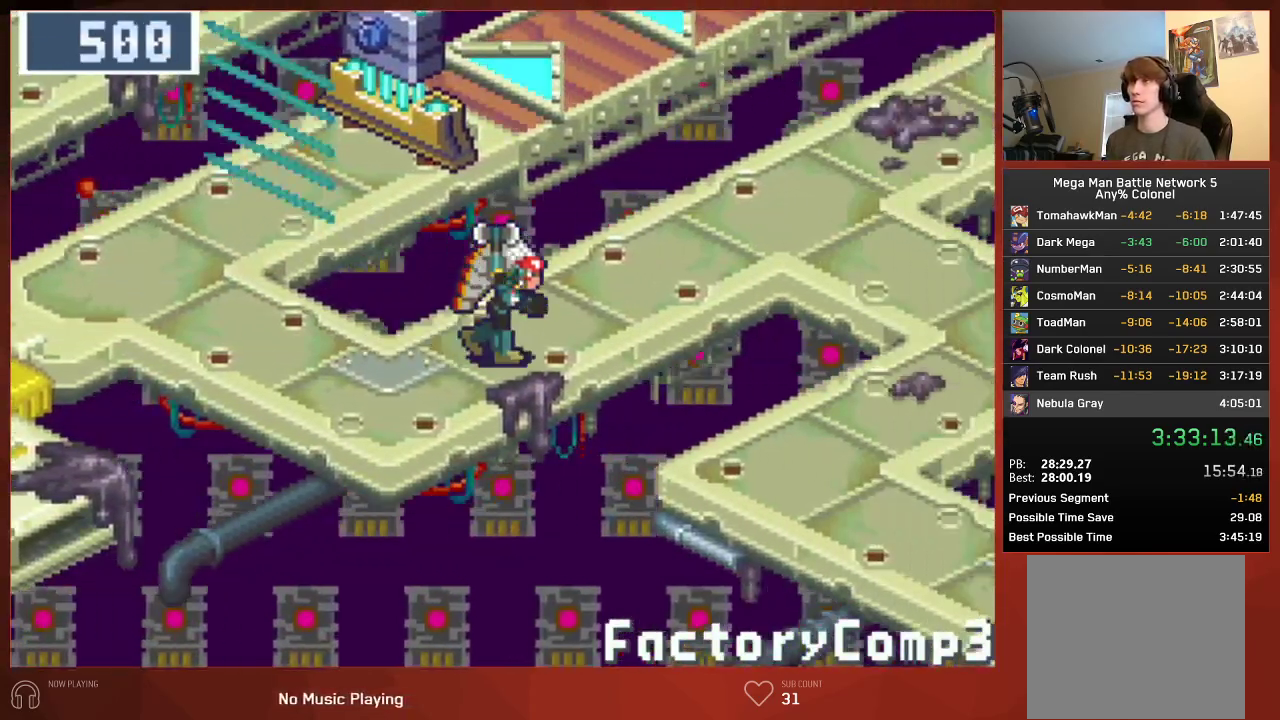
{"buttons": ["CIRCLE", "DPAD_RIGHT"], "left_stick": "center", "right_stick": "center", "events": []}
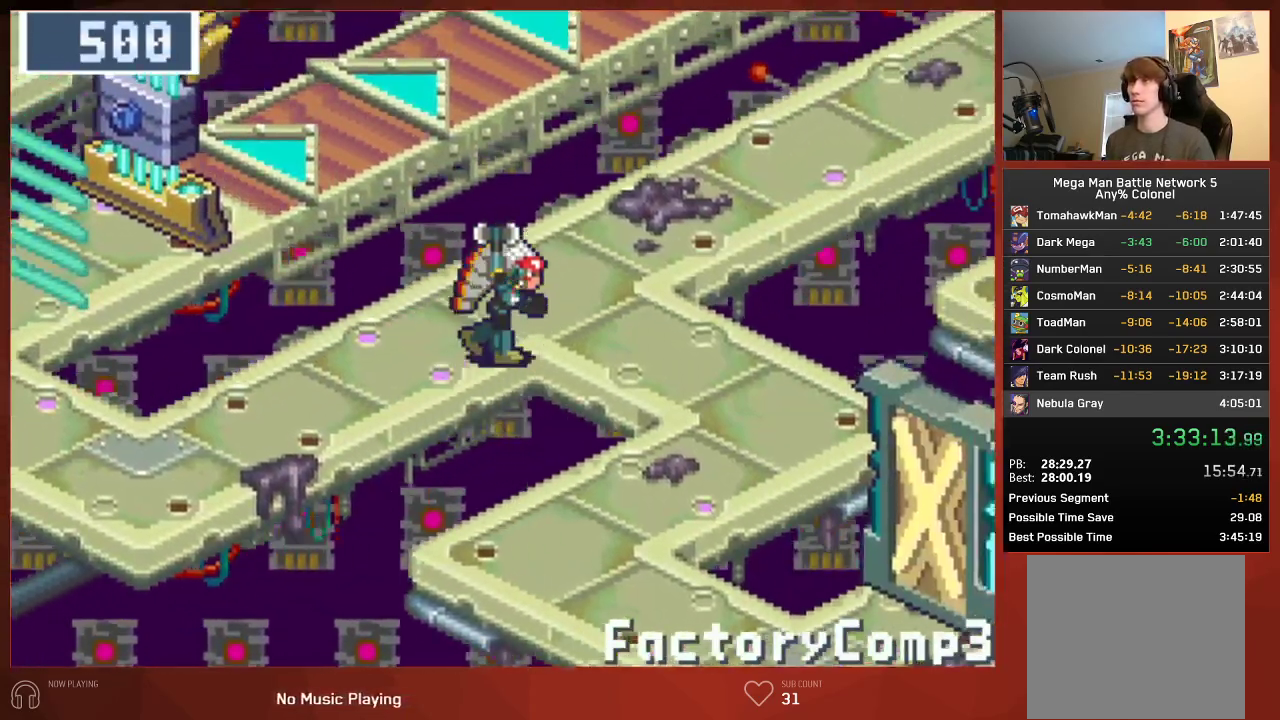
{"buttons": ["CIRCLE", "DPAD_DOWN"], "left_stick": "center", "right_stick": "center", "events": [[217, "DPAD_DOWN", "down"], [217, "DPAD_RIGHT", "up"]]}
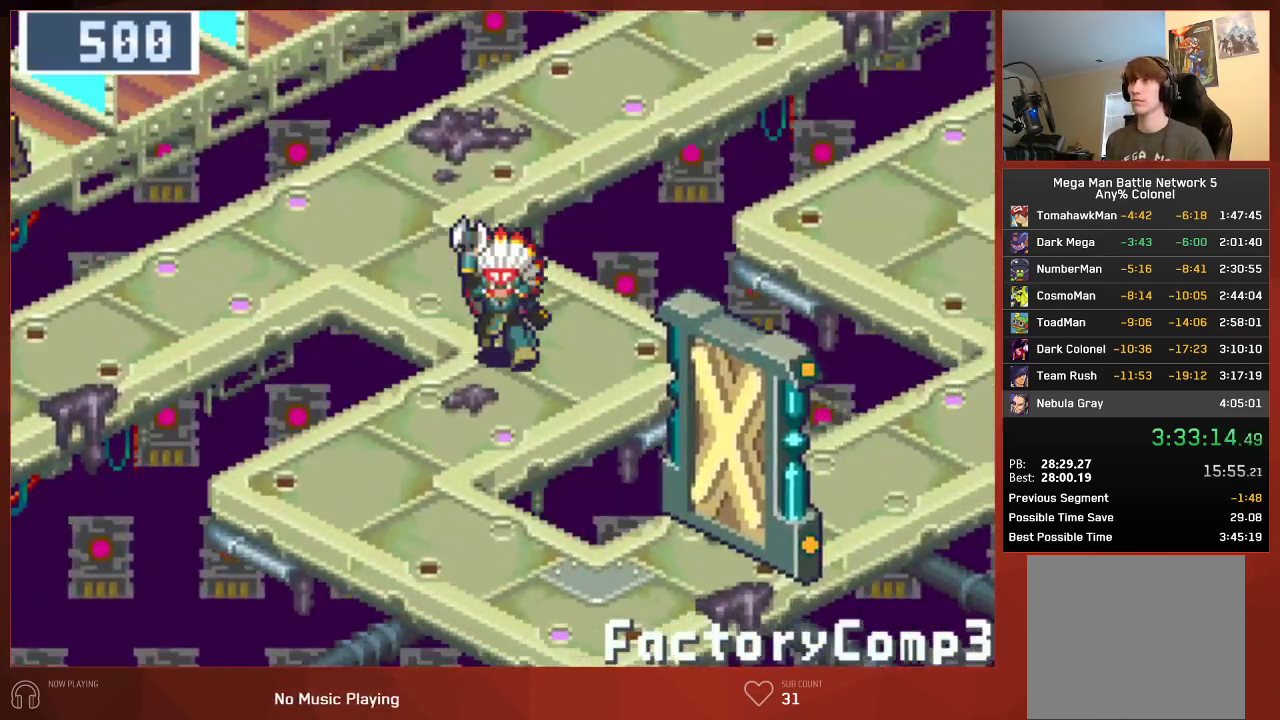
{"buttons": ["CIRCLE", "DPAD_RIGHT"], "left_stick": "center", "right_stick": "center", "events": [[400, "DPAD_DOWN", "up"], [400, "DPAD_RIGHT", "down"]]}
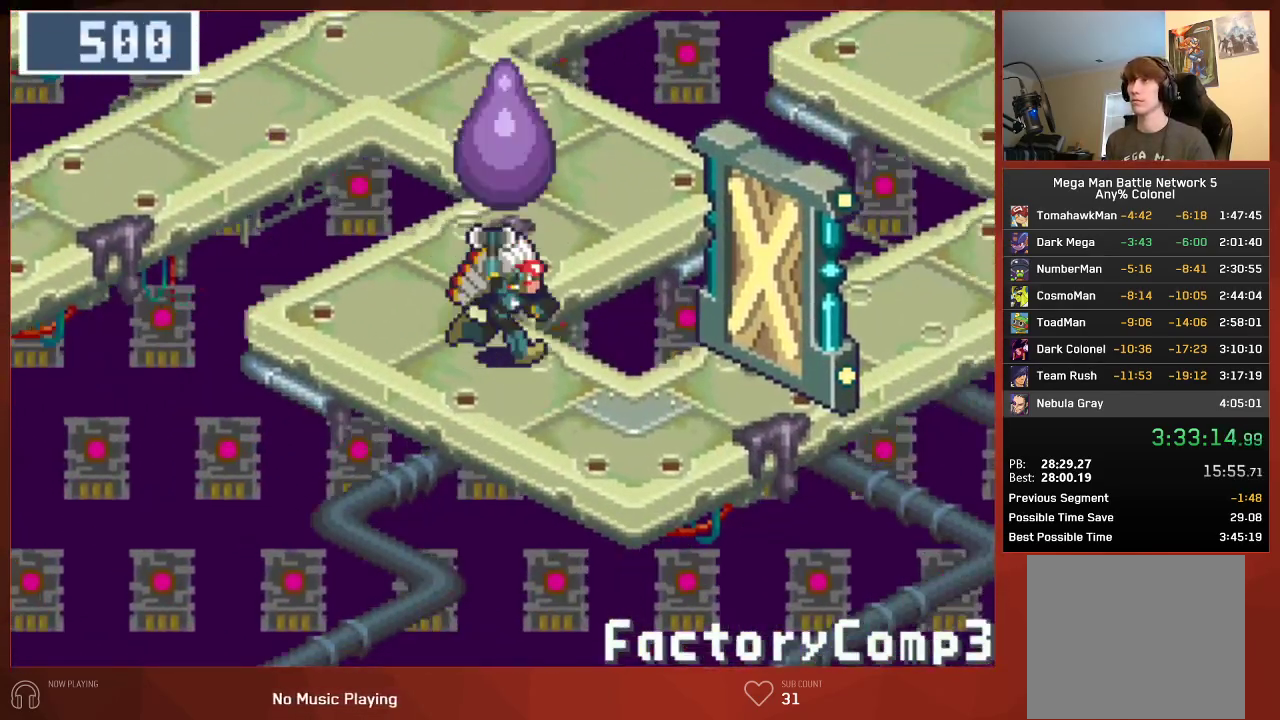
{"buttons": ["CIRCLE", "DPAD_UP", "DPAD_RIGHT"], "left_stick": "center", "right_stick": "center", "events": [[333, "DPAD_UP", "down"]]}
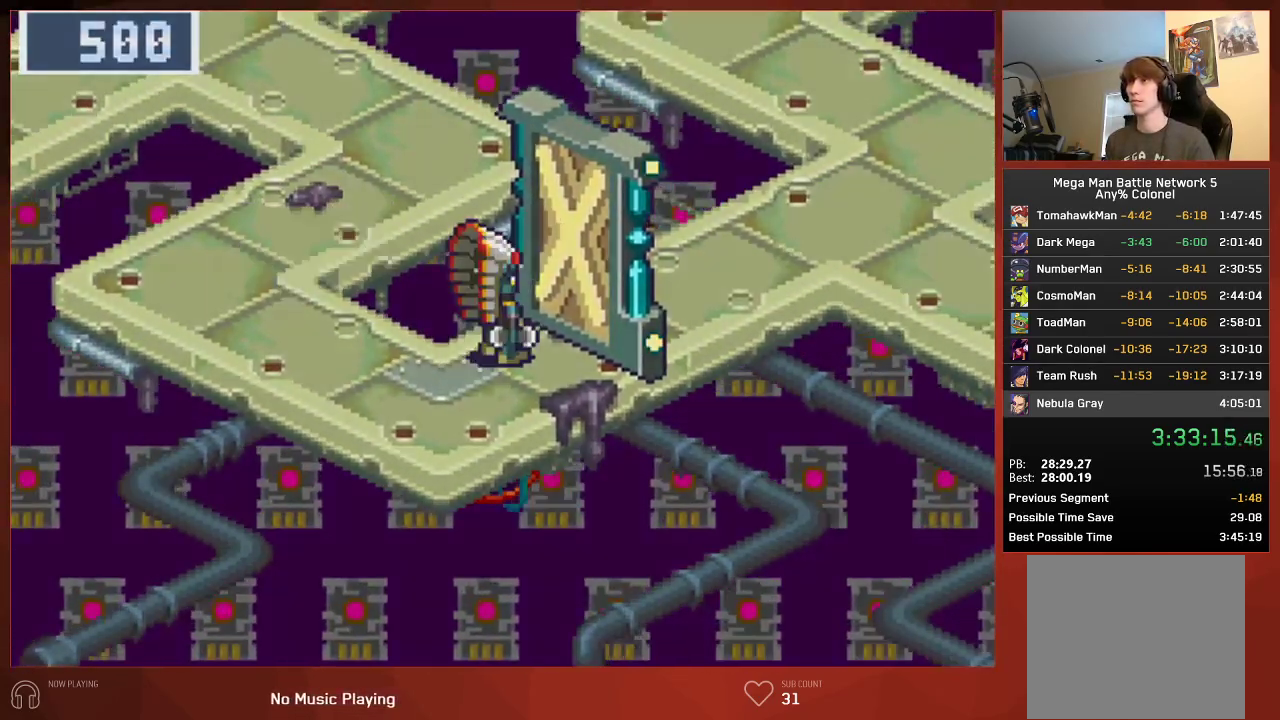
{"buttons": ["CIRCLE"], "left_stick": "center", "right_stick": "center", "events": [[167, "DPAD_UP", "up"], [200, "DPAD_RIGHT", "up"]]}
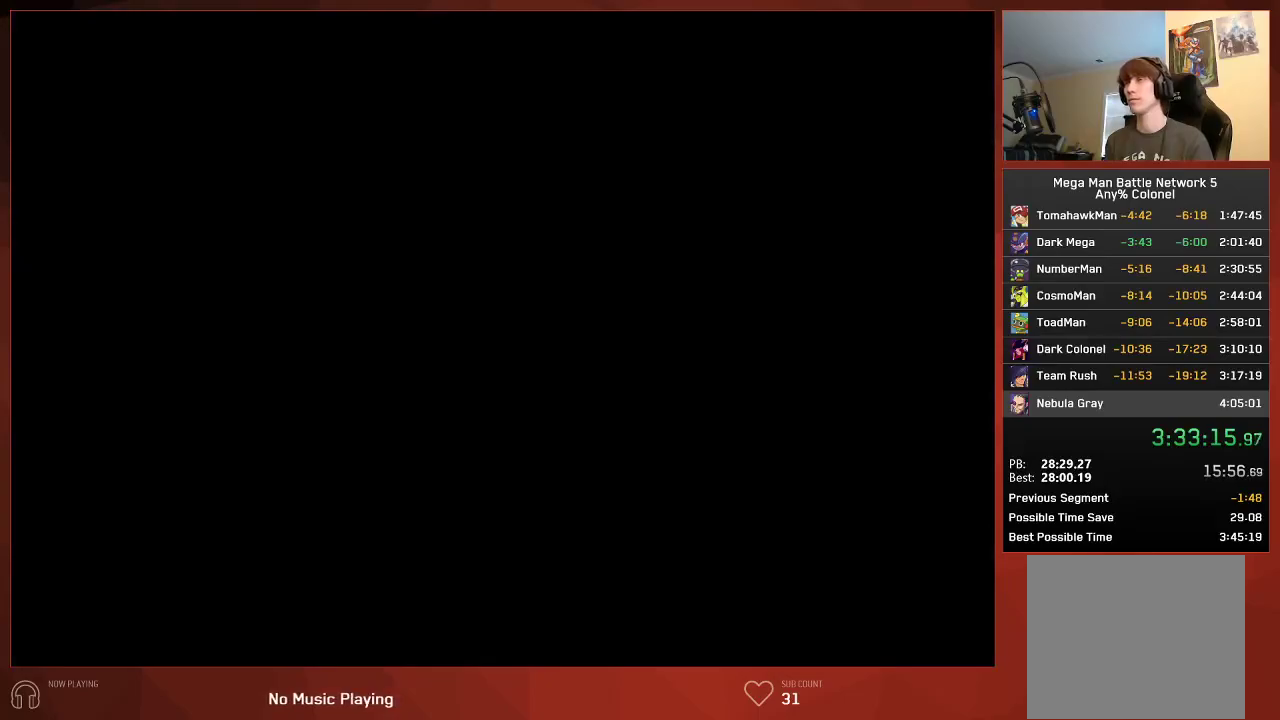
{"buttons": ["CIRCLE"], "left_stick": "center", "right_stick": "center", "events": []}
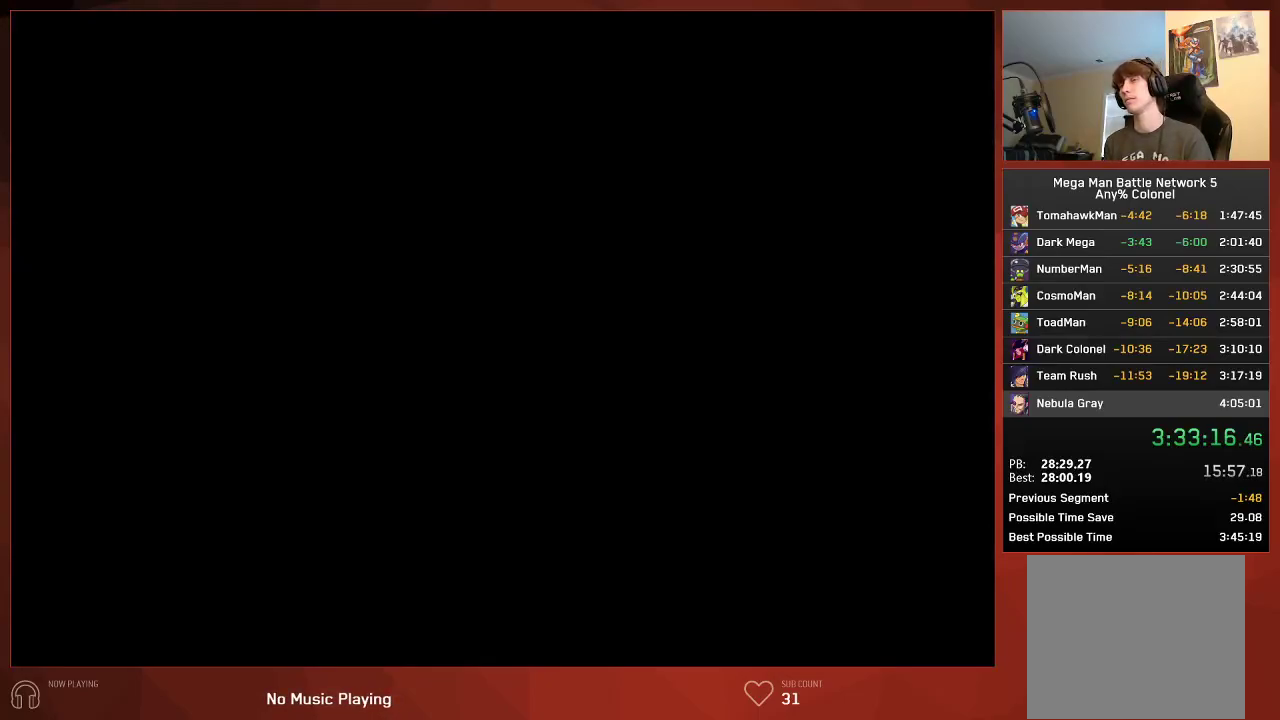
{"buttons": ["CIRCLE"], "left_stick": "center", "right_stick": "center", "events": []}
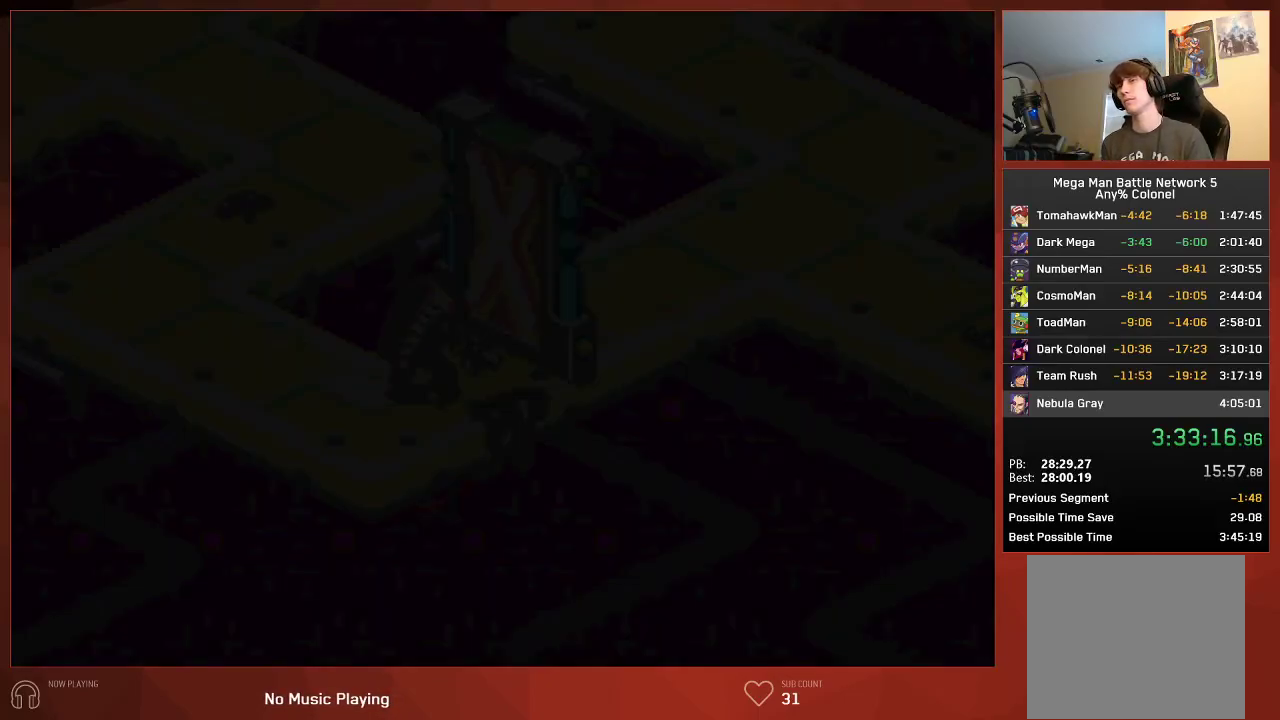
{"buttons": ["CIRCLE"], "left_stick": "center", "right_stick": "center", "events": []}
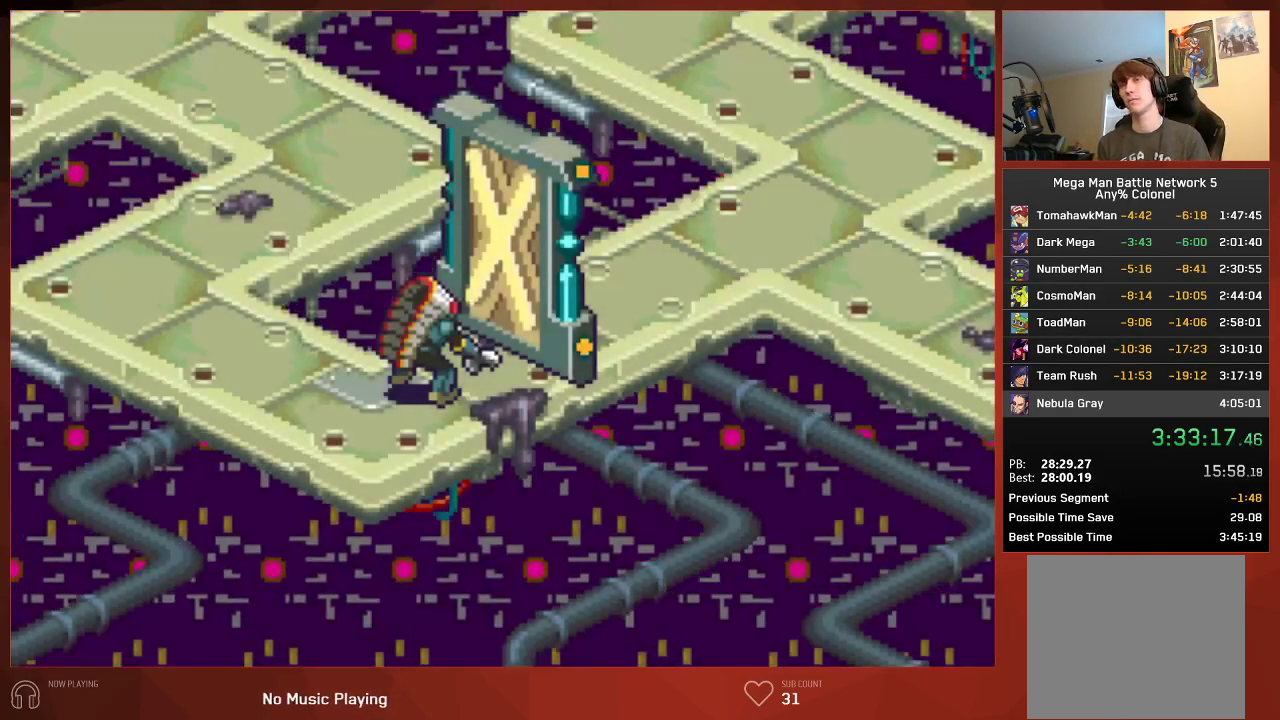
{"buttons": ["CIRCLE"], "left_stick": "center", "right_stick": "center", "events": []}
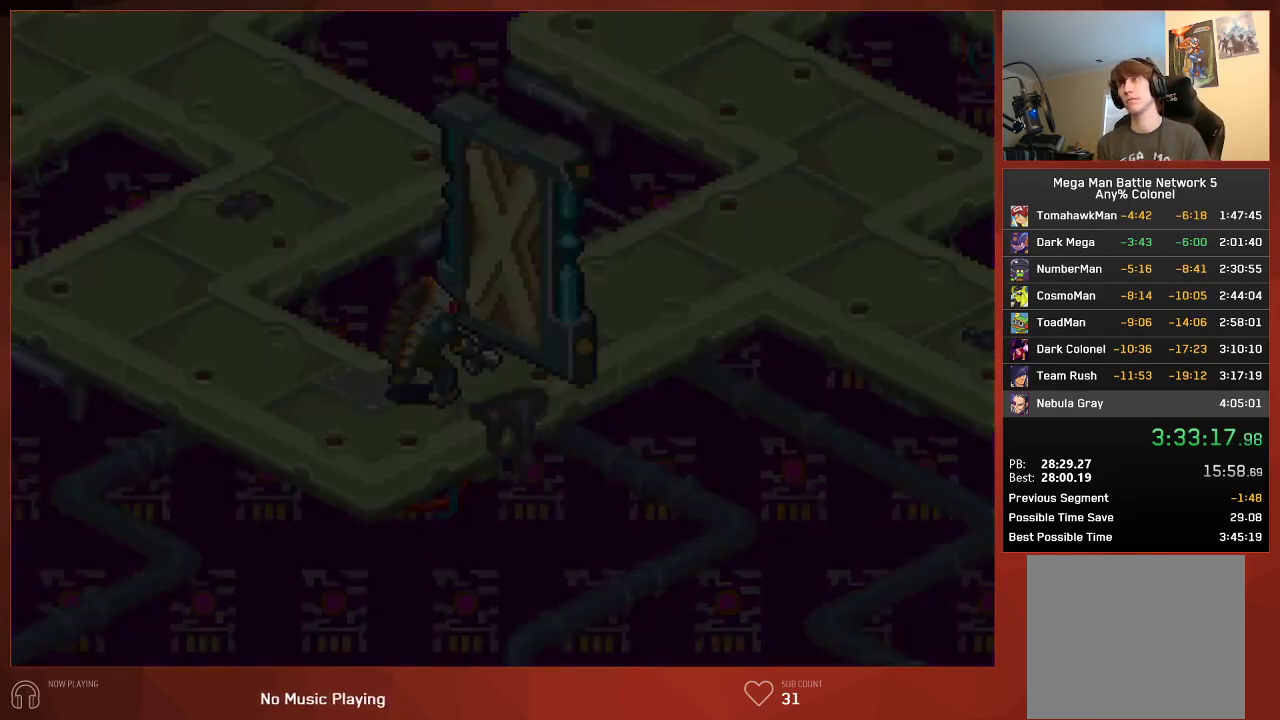
{"buttons": ["CIRCLE"], "left_stick": "center", "right_stick": "center", "events": []}
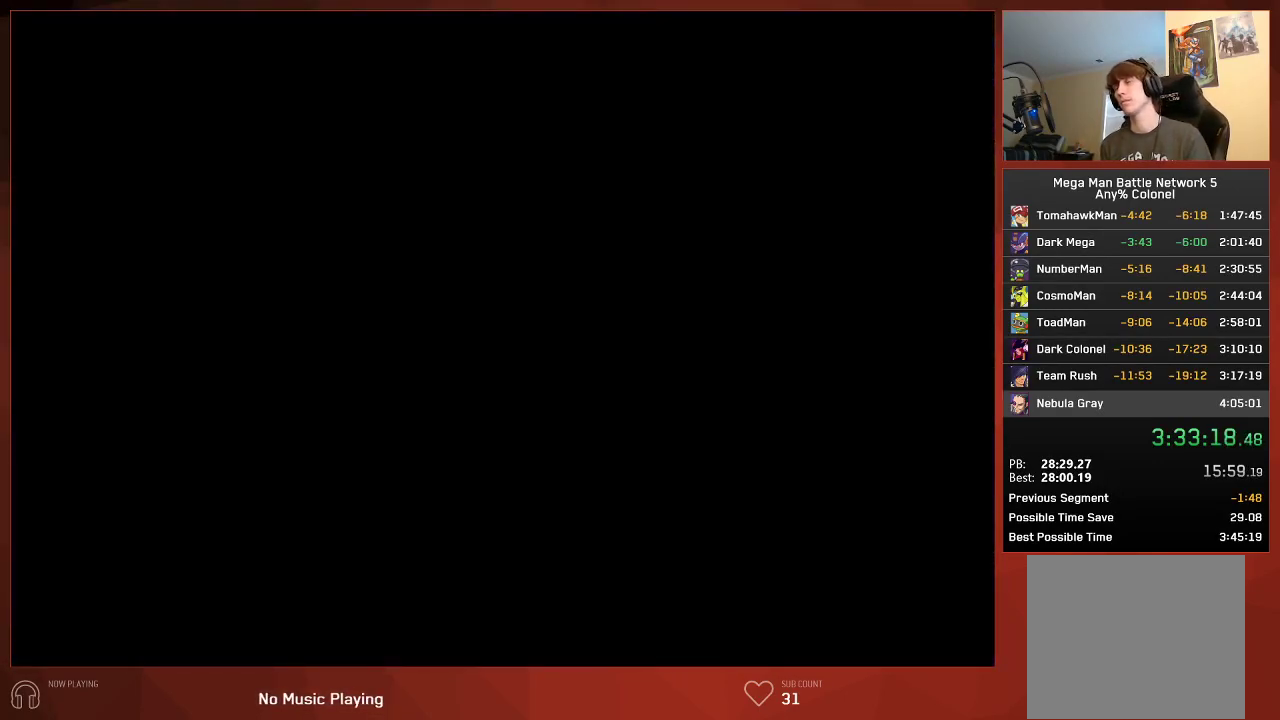
{"buttons": ["CIRCLE", "DPAD_RIGHT"], "left_stick": "center", "right_stick": "center", "events": [[133, "DPAD_RIGHT", "down"]]}